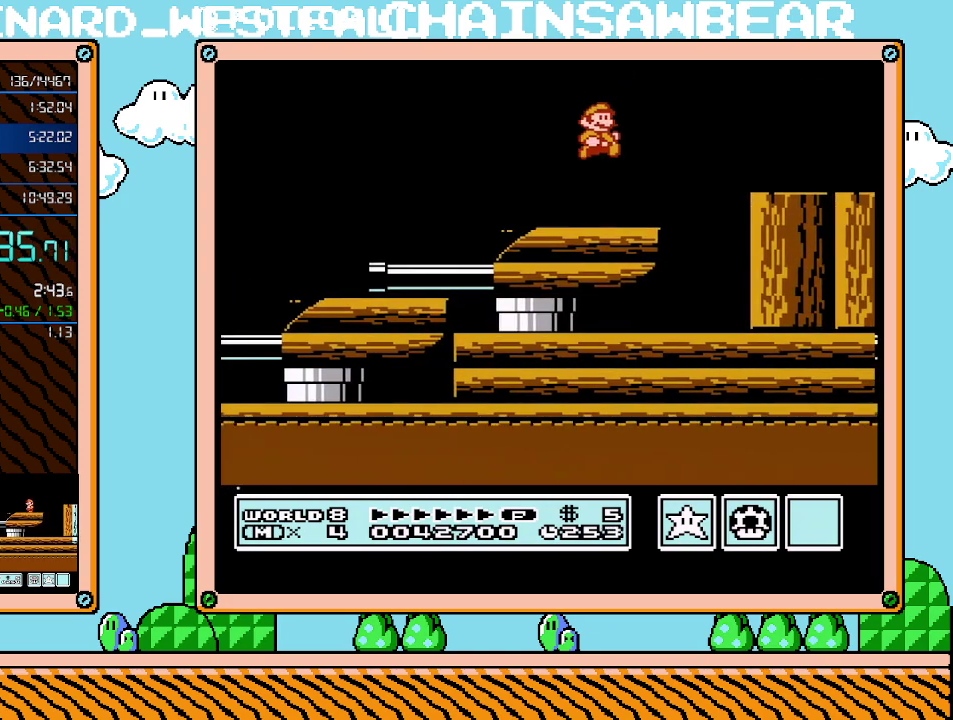
Gameplay with a controller (Nintendo layout); each line is a JSON object with the inputs held at the frame after it. "events" lists button and stick changes between this image and that frame as [ms after this image, input, new state], when the widget could be followed in between. Not read: L3 R3.
{"buttons": [], "events": [[250, "A", "down"], [400, "A", "up"]]}
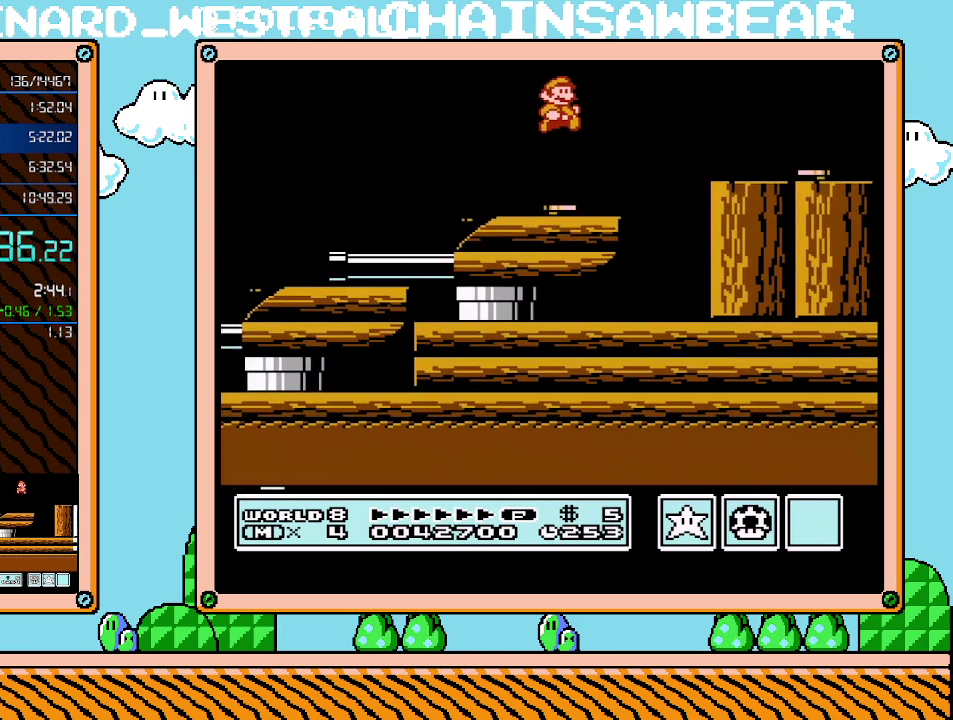
{"buttons": ["DPAD_RIGHT"], "events": [[500, "DPAD_RIGHT", "down"]]}
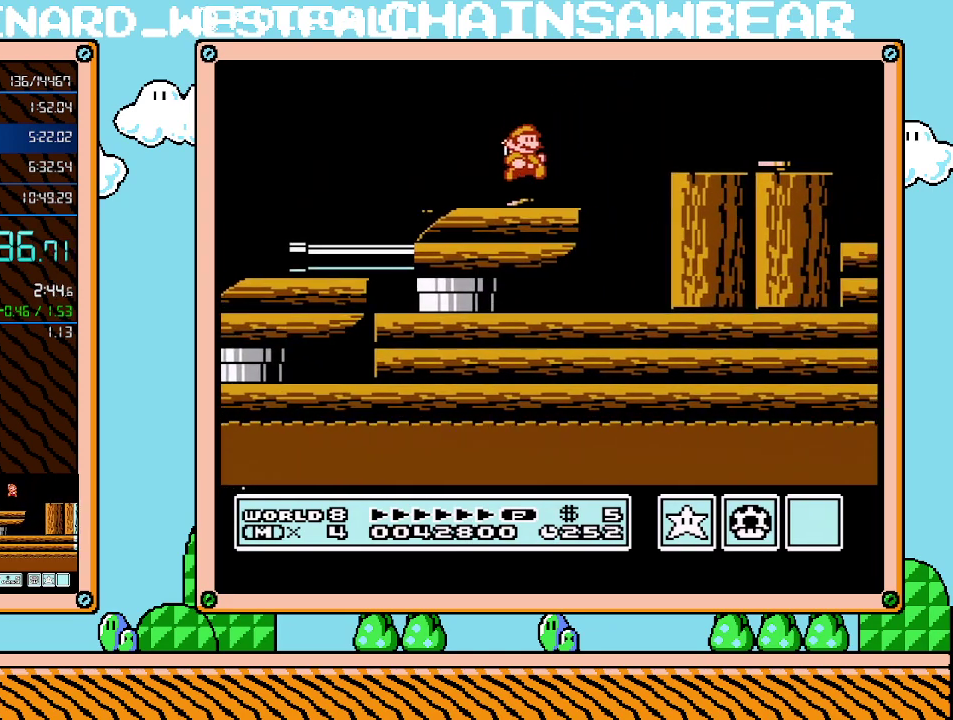
{"buttons": ["A", "DPAD_RIGHT"], "events": [[67, "B", "down"], [400, "A", "down"], [433, "B", "up"]]}
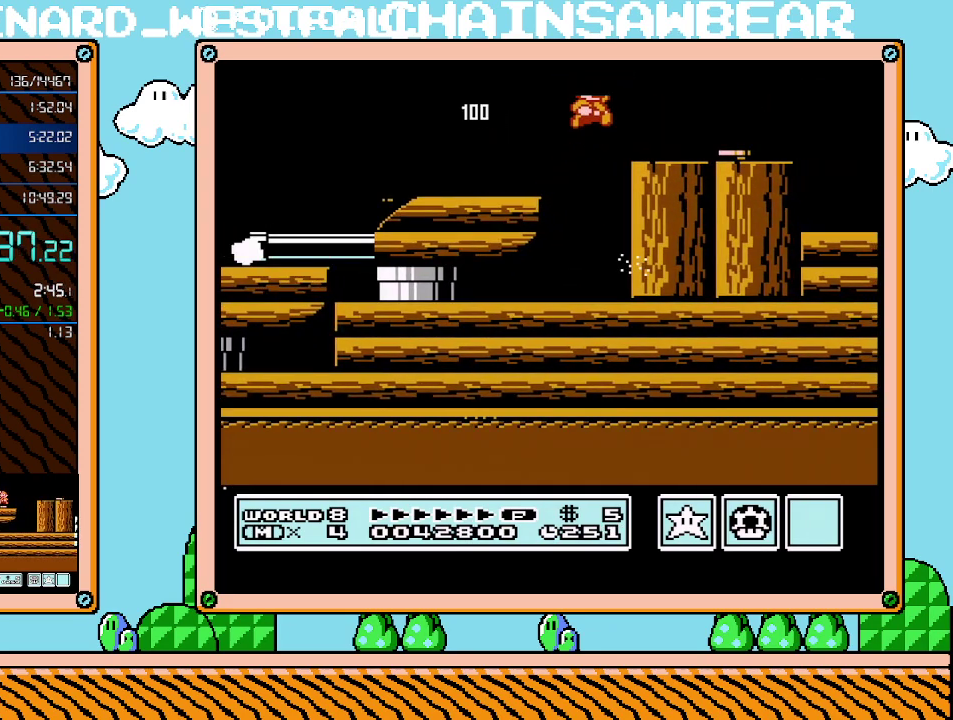
{"buttons": ["B", "DPAD_RIGHT"], "events": [[217, "A", "up"], [217, "B", "down"]]}
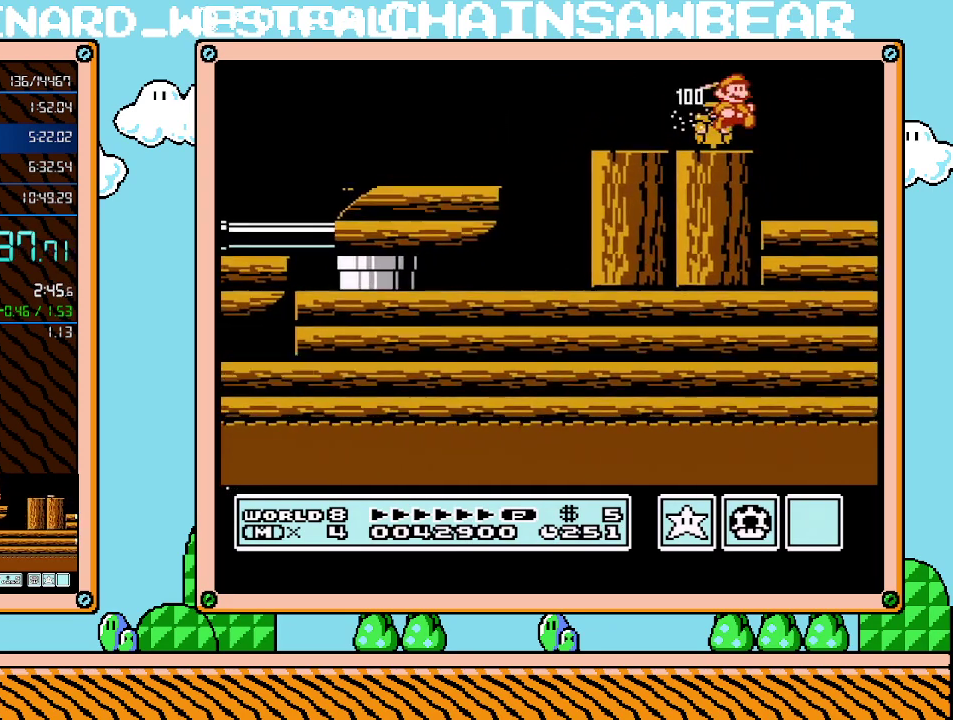
{"buttons": ["A"], "events": [[283, "B", "up"], [333, "DPAD_RIGHT", "up"], [467, "A", "down"]]}
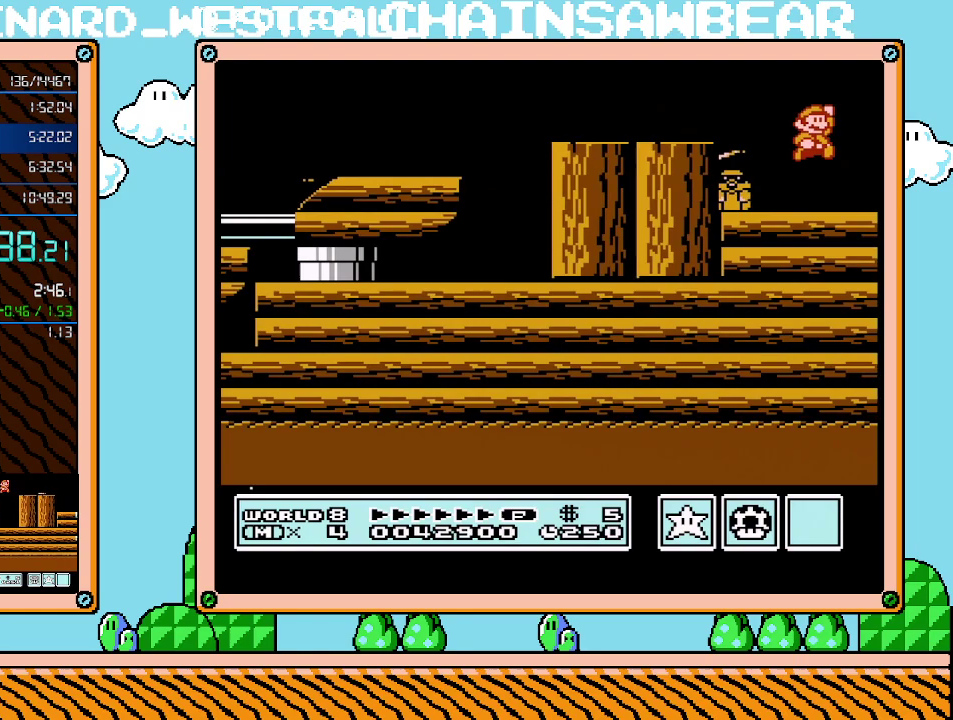
{"buttons": [], "events": [[367, "A", "up"]]}
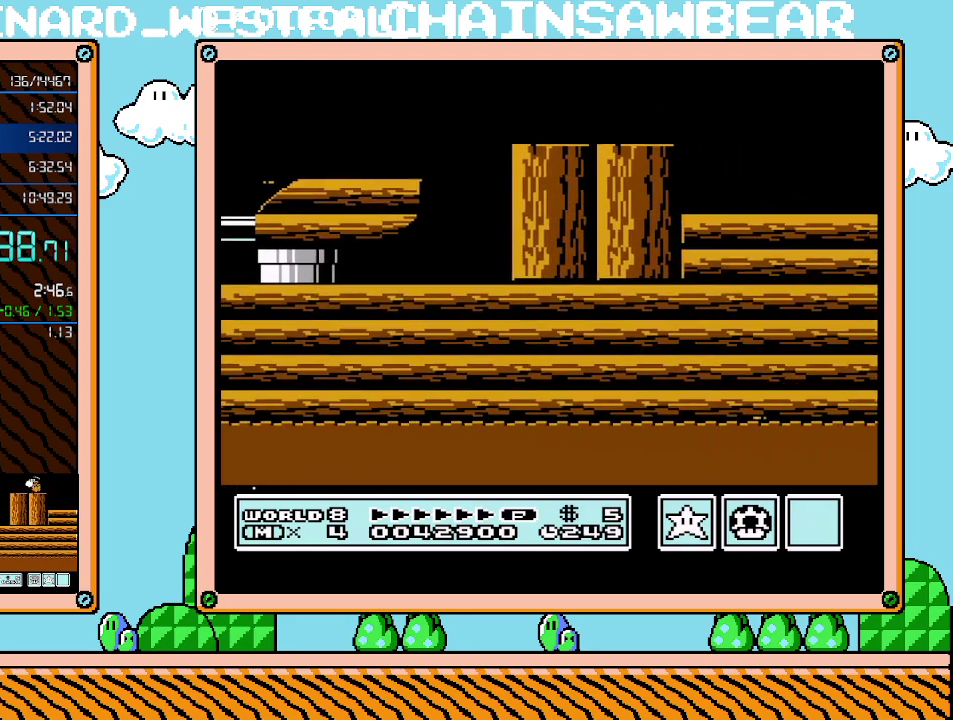
{"buttons": ["DPAD_LEFT"], "events": [[217, "DPAD_LEFT", "down"]]}
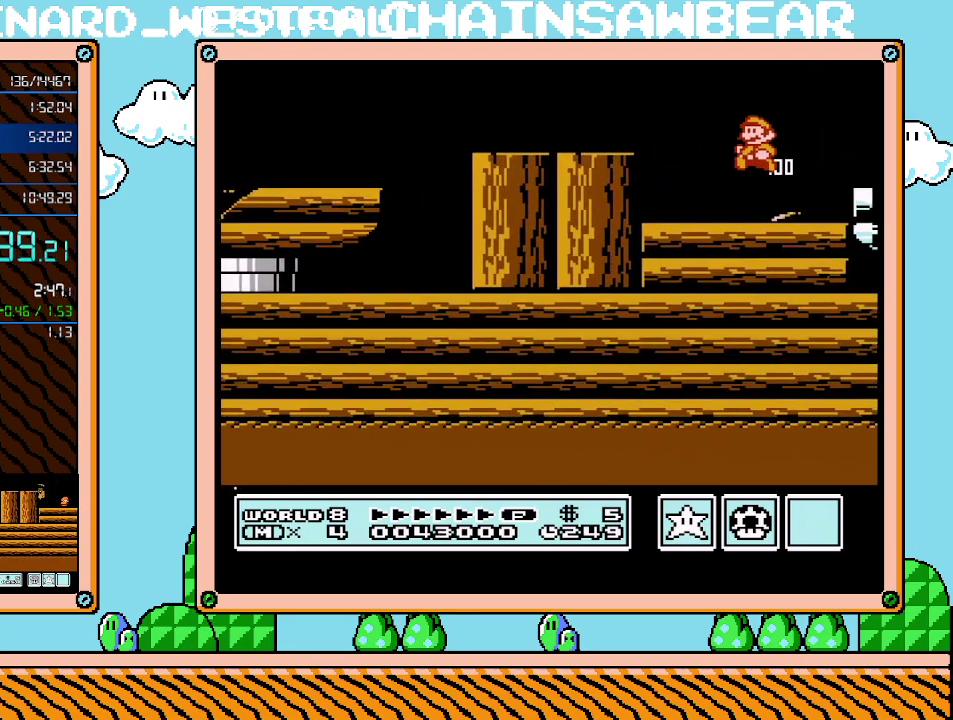
{"buttons": [], "events": [[333, "A", "down"], [400, "DPAD_LEFT", "up"], [500, "A", "up"]]}
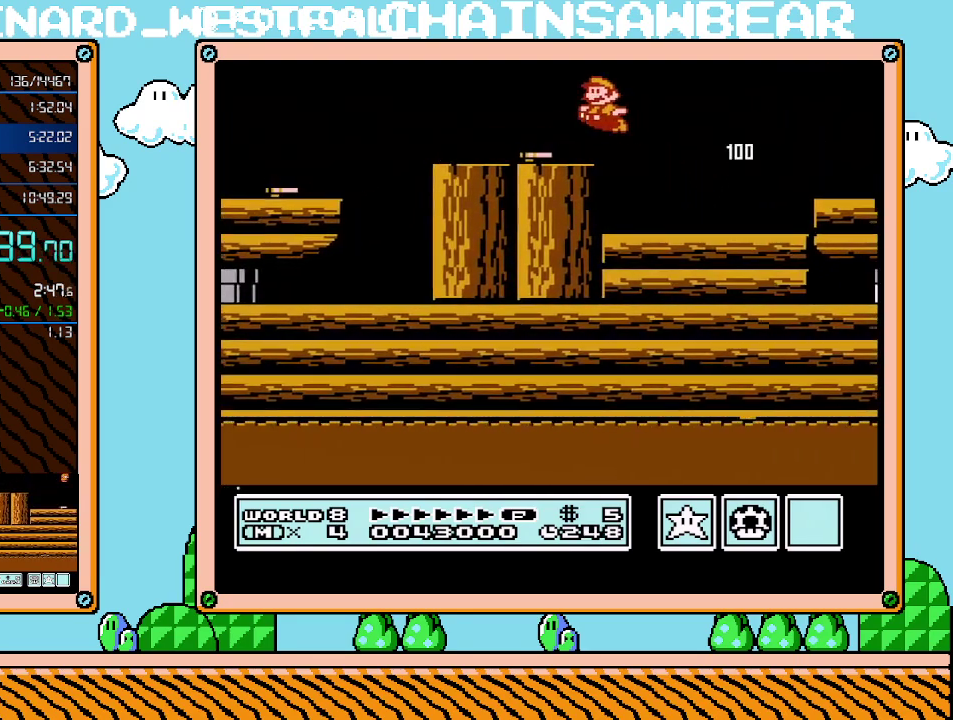
{"buttons": ["B", "DPAD_RIGHT"], "events": [[33, "B", "down"], [117, "DPAD_RIGHT", "down"]]}
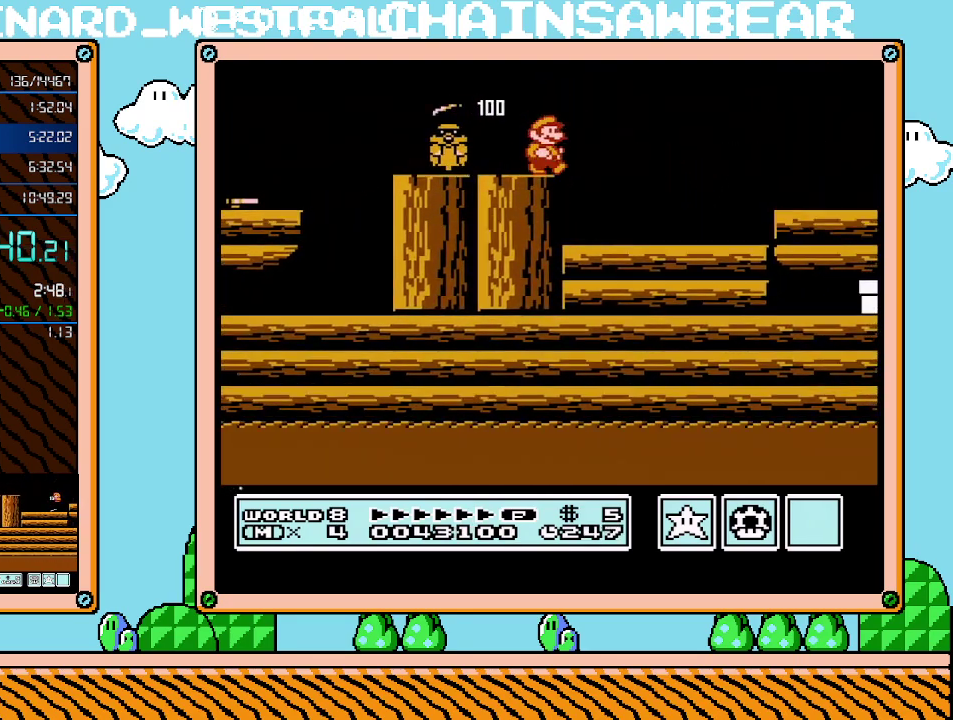
{"buttons": ["B", "DPAD_RIGHT"], "events": []}
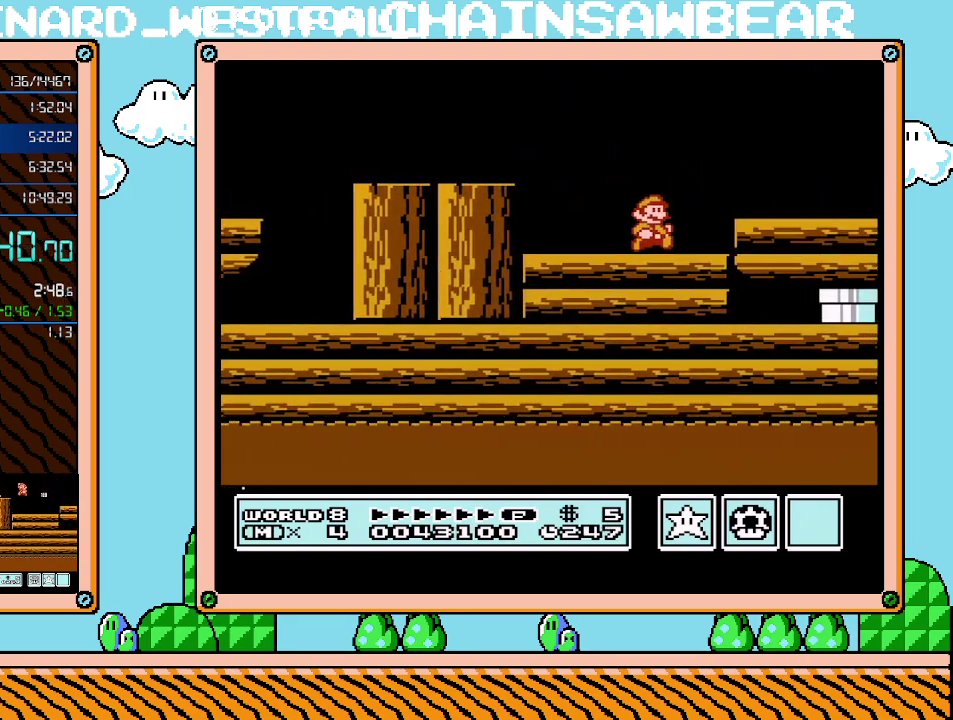
{"buttons": ["A", "B"], "events": [[117, "A", "down"], [467, "DPAD_RIGHT", "up"]]}
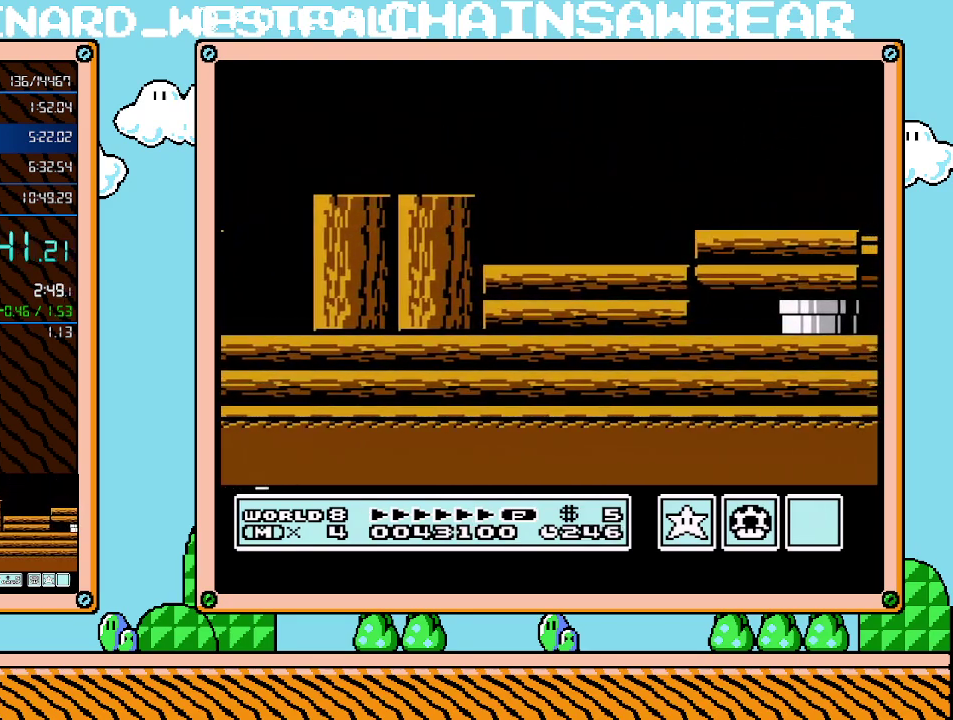
{"buttons": ["B", "DPAD_LEFT"], "events": [[33, "A", "up"], [317, "DPAD_LEFT", "down"]]}
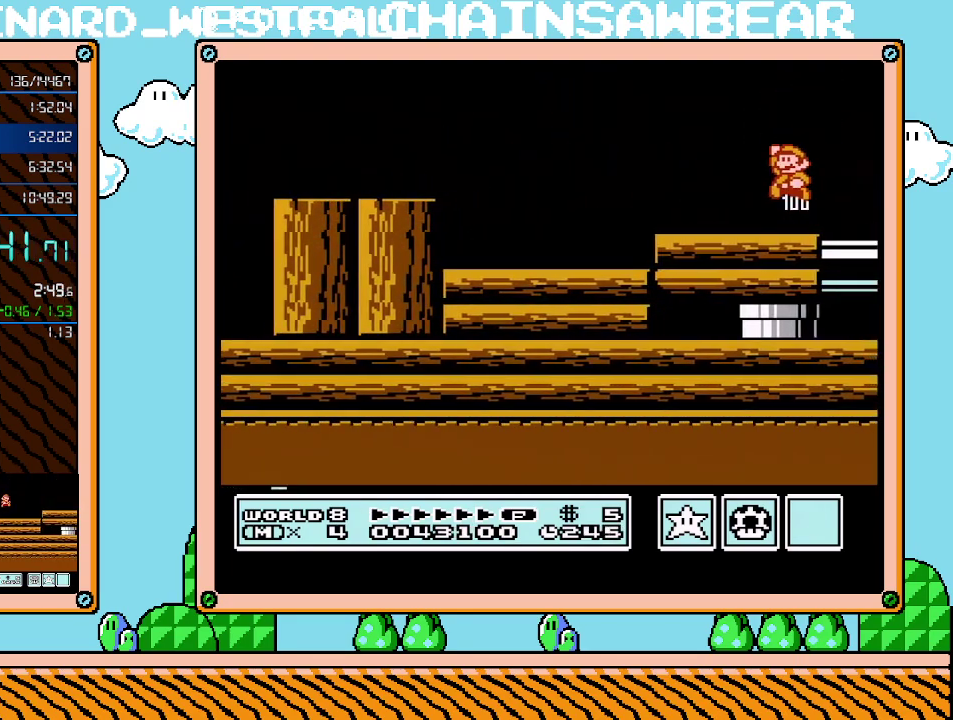
{"buttons": ["B", "DPAD_LEFT"], "events": []}
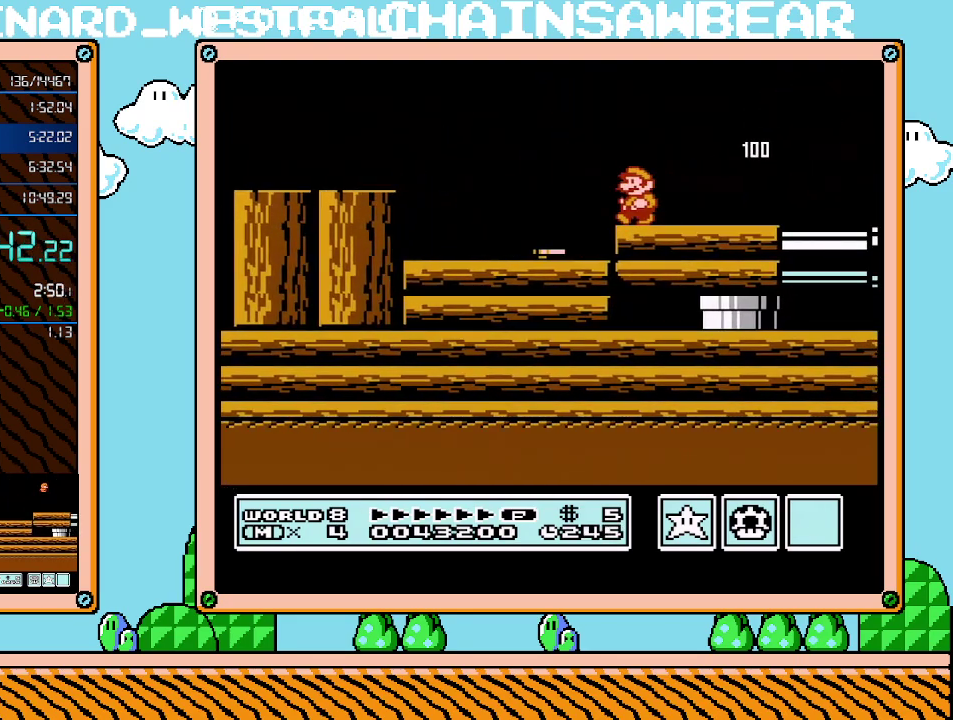
{"buttons": ["A", "DPAD_LEFT"], "events": [[33, "B", "up"], [117, "B", "down"], [467, "A", "down"], [500, "B", "up"]]}
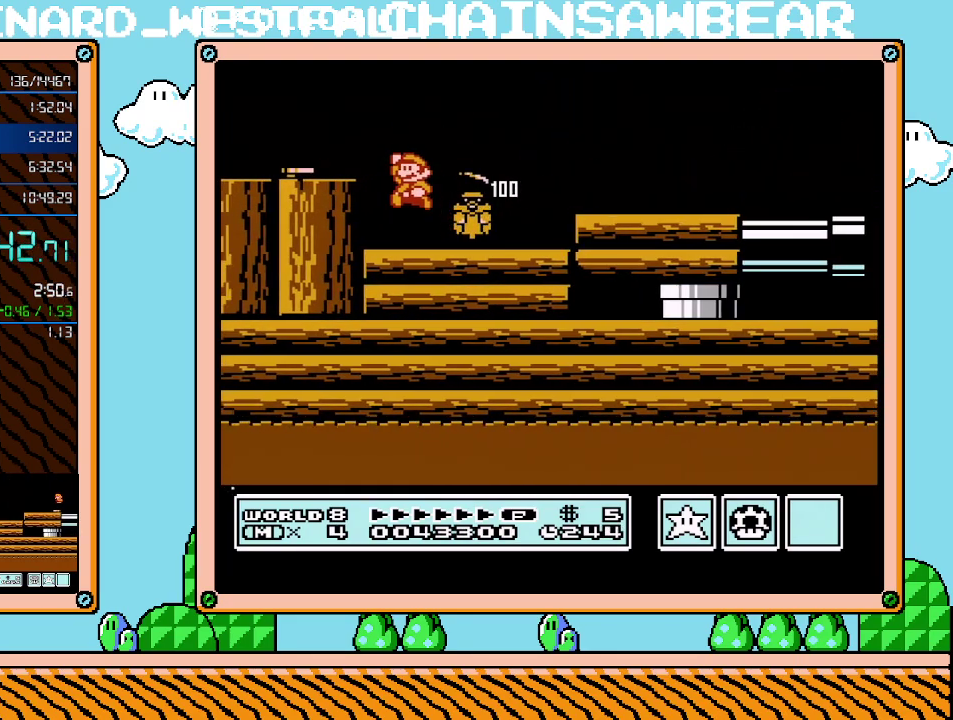
{"buttons": ["B", "DPAD_RIGHT"], "events": [[150, "DPAD_LEFT", "up"], [217, "A", "up"], [217, "B", "down"], [400, "DPAD_RIGHT", "down"]]}
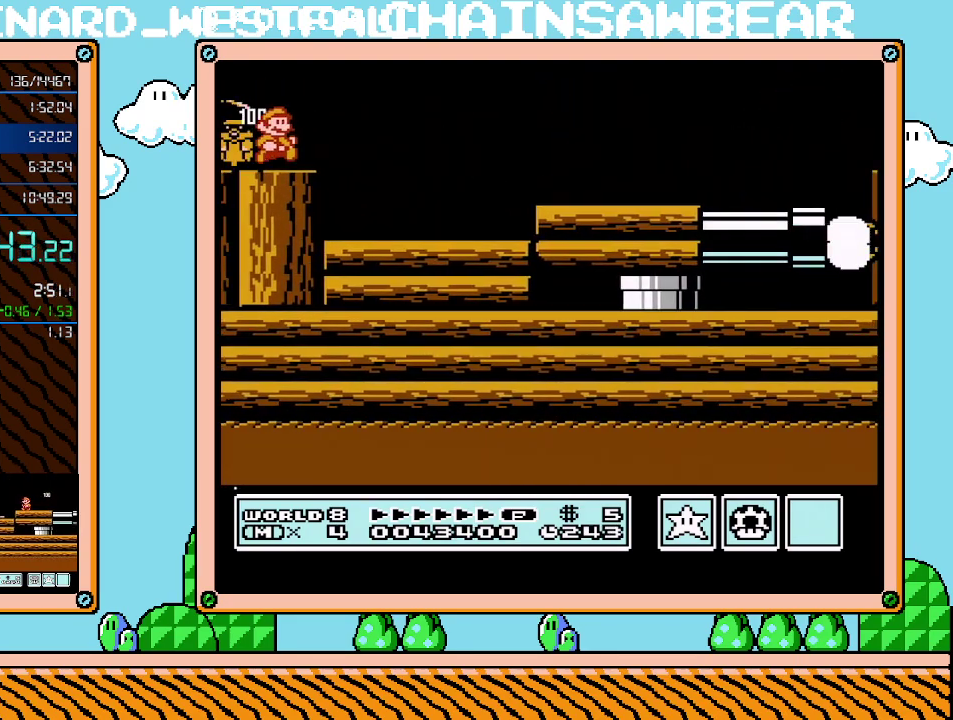
{"buttons": ["B", "DPAD_RIGHT"], "events": []}
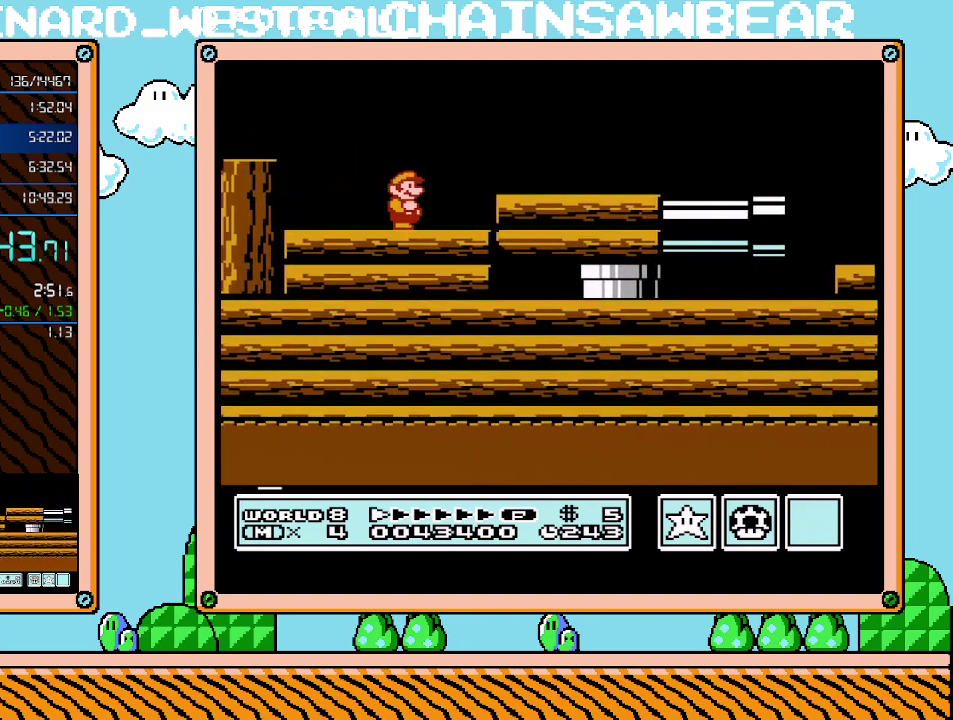
{"buttons": ["DPAD_LEFT"], "events": [[117, "A", "down"], [183, "B", "up"], [183, "DPAD_RIGHT", "up"], [217, "A", "up"], [250, "DPAD_LEFT", "down"]]}
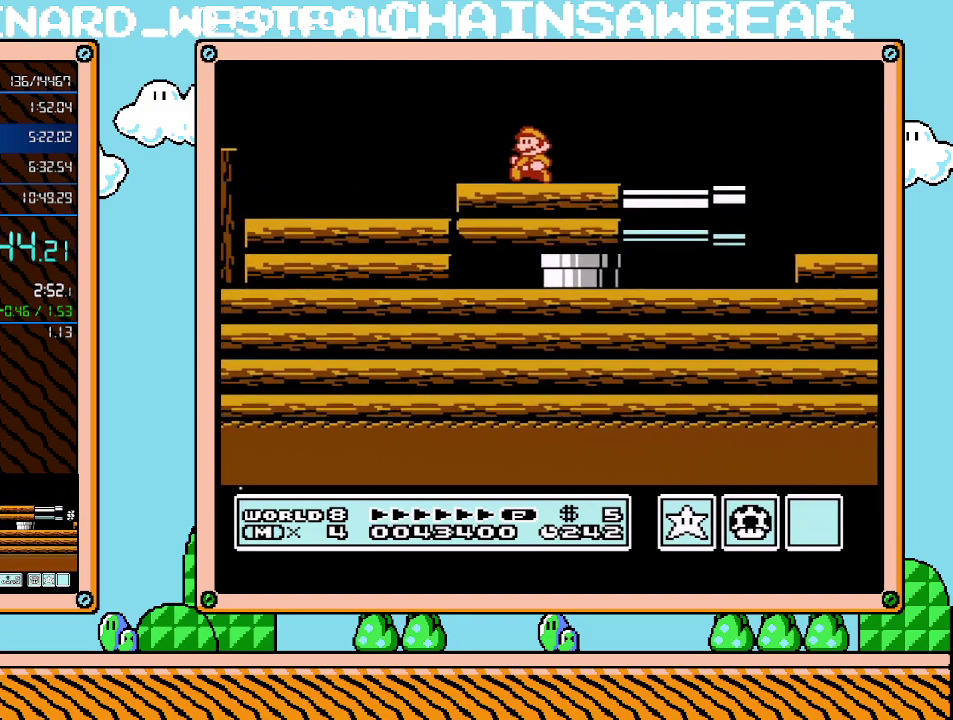
{"buttons": [], "events": [[117, "DPAD_LEFT", "up"], [183, "DPAD_RIGHT", "down"], [250, "DPAD_RIGHT", "up"]]}
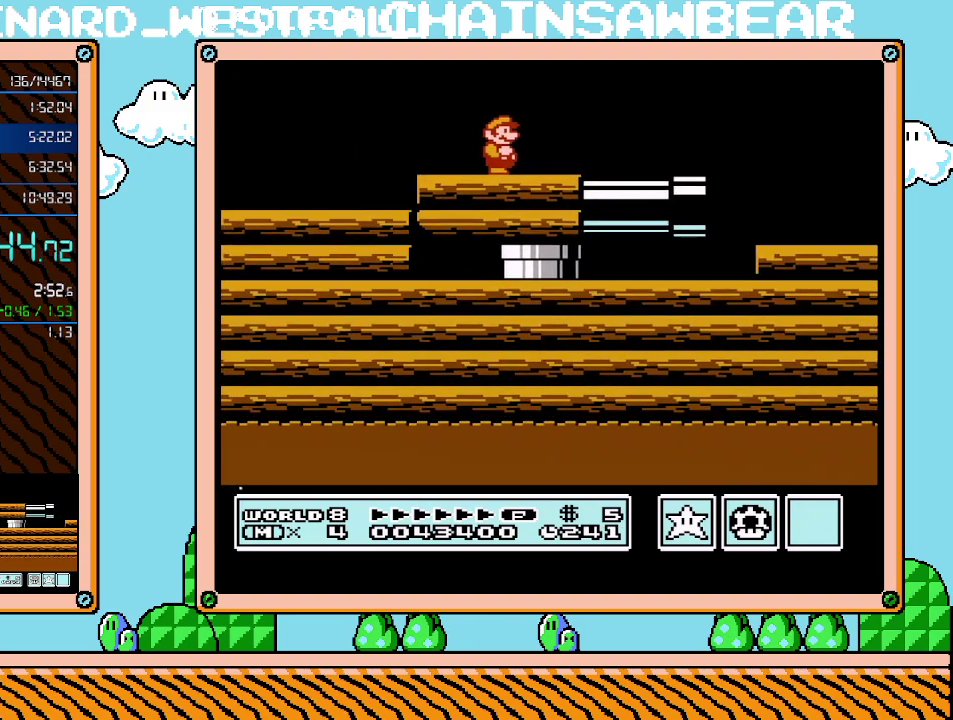
{"buttons": [], "events": [[67, "B", "down"], [183, "B", "up"]]}
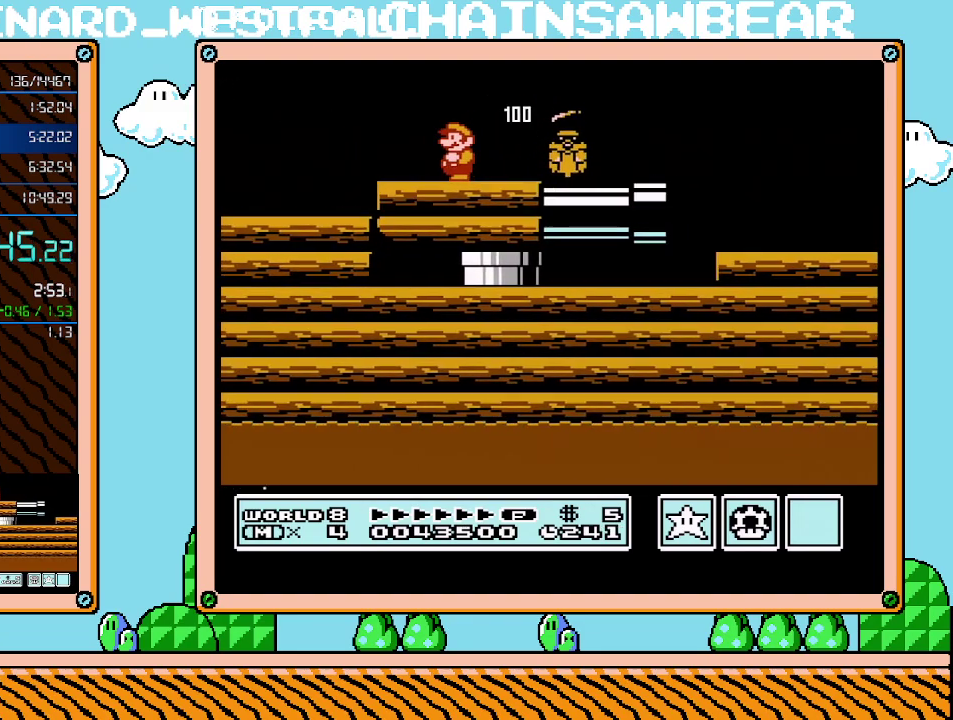
{"buttons": [], "events": [[67, "DPAD_LEFT", "down"], [117, "A", "down"], [183, "B", "down"], [217, "A", "up"], [250, "DPAD_LEFT", "up"], [283, "B", "up"], [400, "B", "down"], [500, "B", "up"]]}
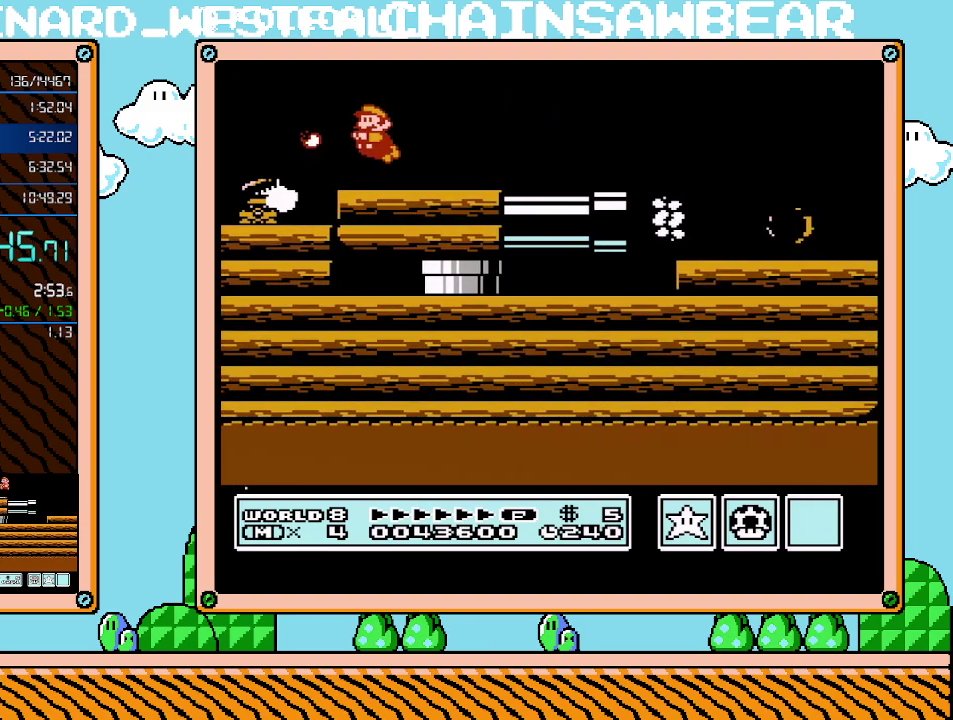
{"buttons": ["DPAD_RIGHT"], "events": [[150, "DPAD_RIGHT", "down"]]}
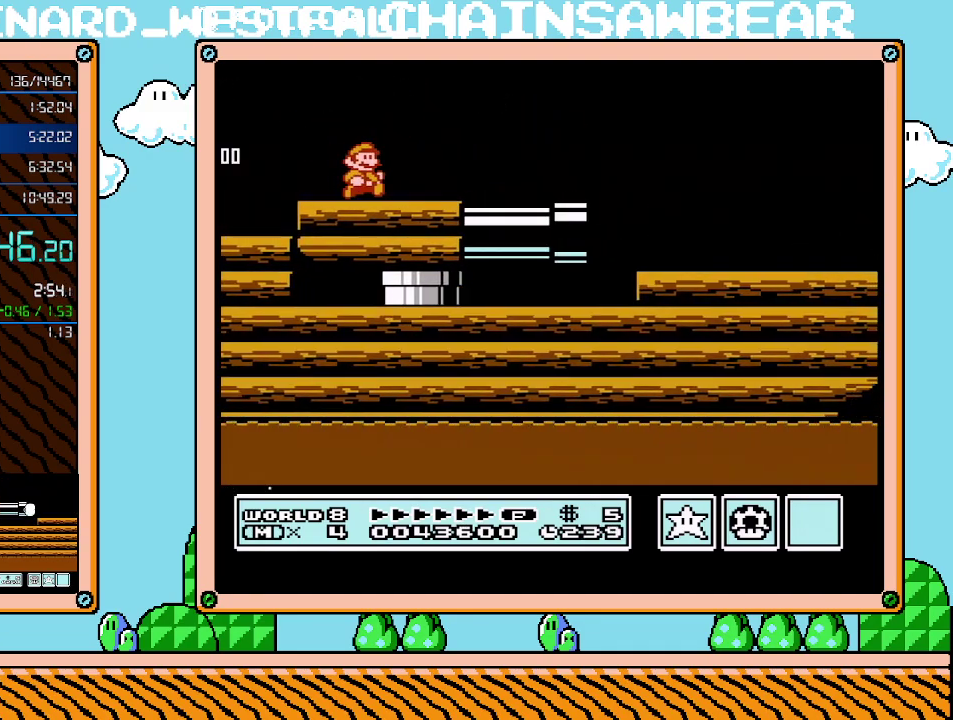
{"buttons": ["DPAD_LEFT"], "events": [[317, "A", "down"], [367, "DPAD_RIGHT", "up"], [433, "A", "up"], [467, "DPAD_LEFT", "down"]]}
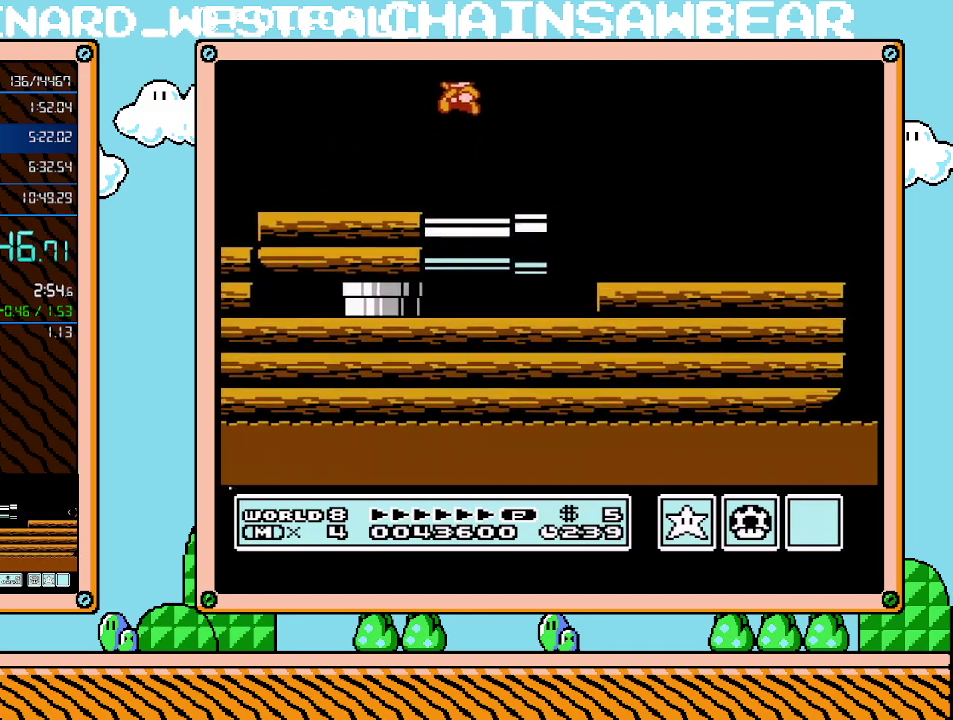
{"buttons": [], "events": [[367, "DPAD_LEFT", "up"]]}
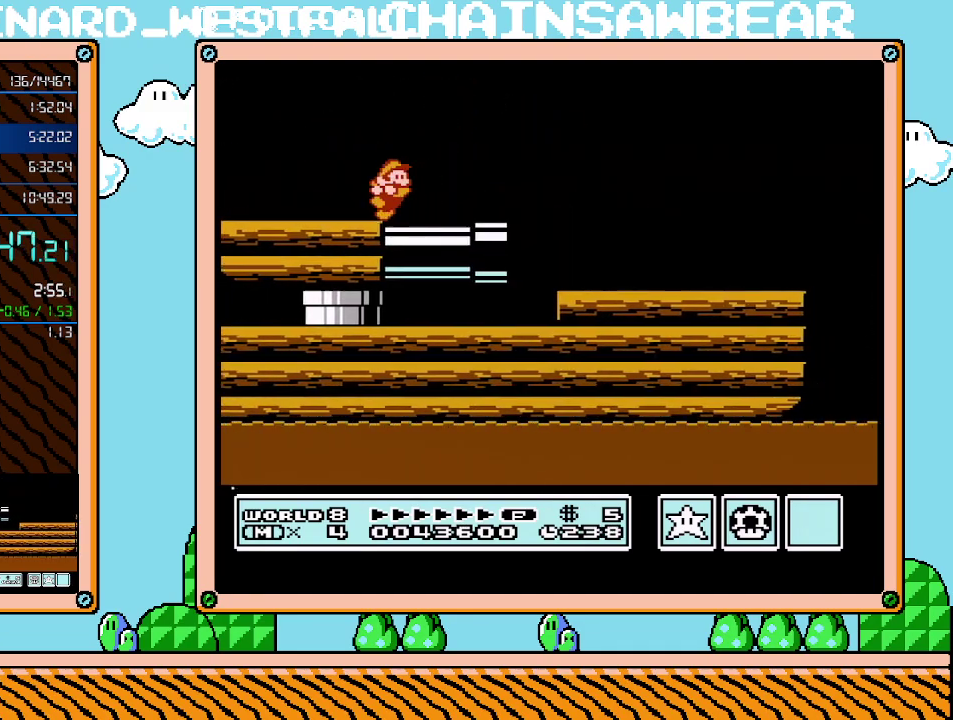
{"buttons": [], "events": [[67, "DPAD_RIGHT", "down"], [283, "DPAD_RIGHT", "up"], [317, "DPAD_LEFT", "down"], [467, "DPAD_LEFT", "up"]]}
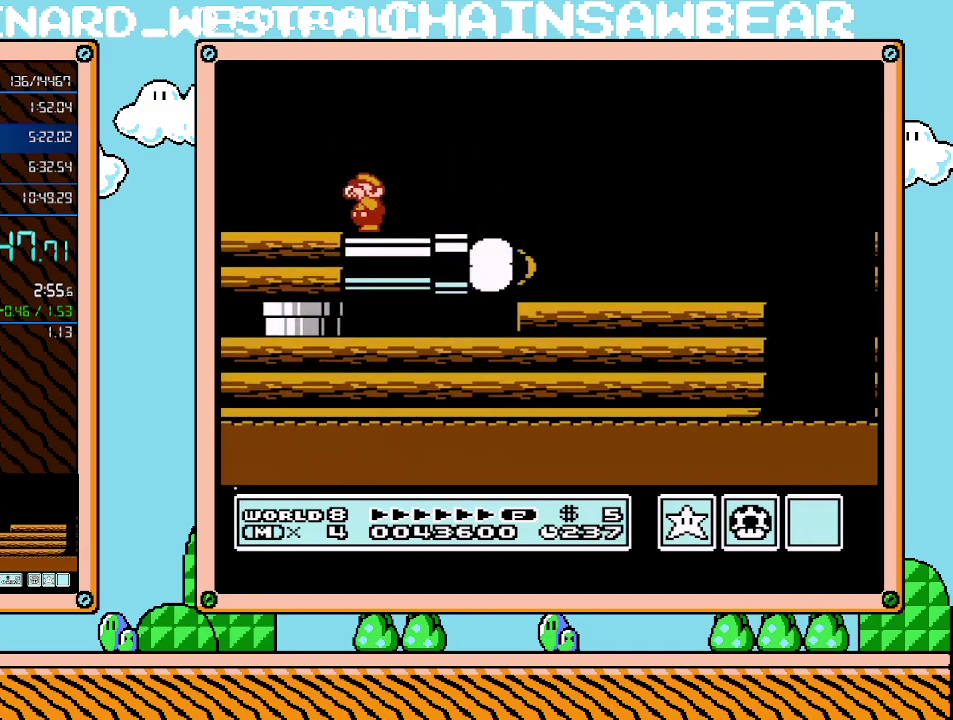
{"buttons": [], "events": [[33, "B", "down"], [117, "B", "up"], [217, "B", "down"], [317, "B", "up"], [367, "B", "down"], [467, "B", "up"]]}
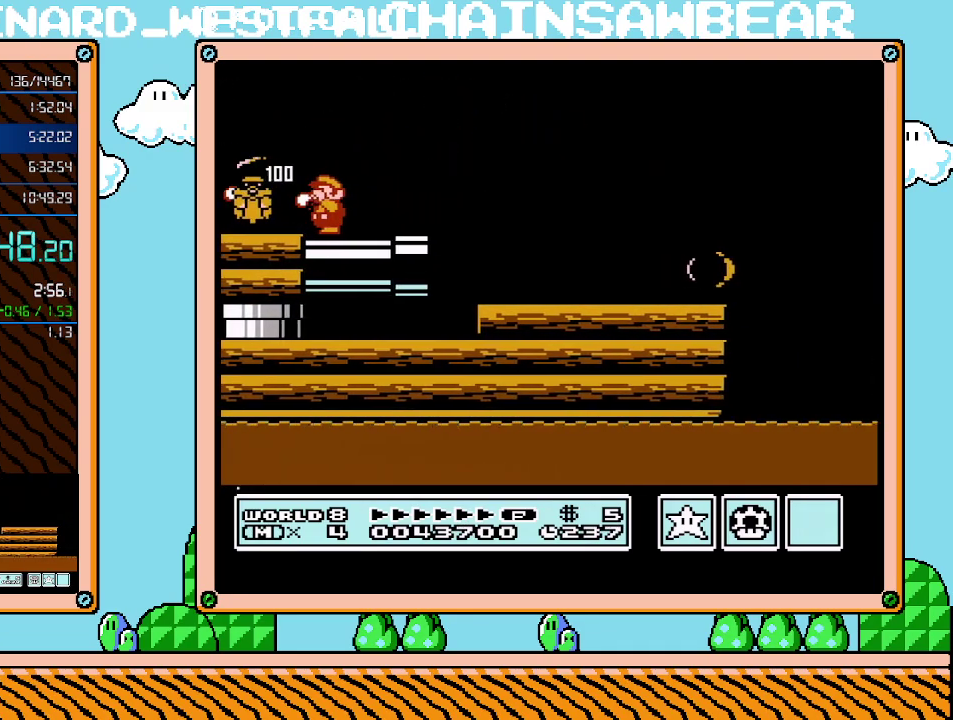
{"buttons": ["DPAD_LEFT"], "events": [[33, "B", "down"], [83, "B", "up"], [117, "DPAD_LEFT", "down"], [150, "B", "down"], [217, "B", "up"], [400, "B", "down"], [500, "B", "up"]]}
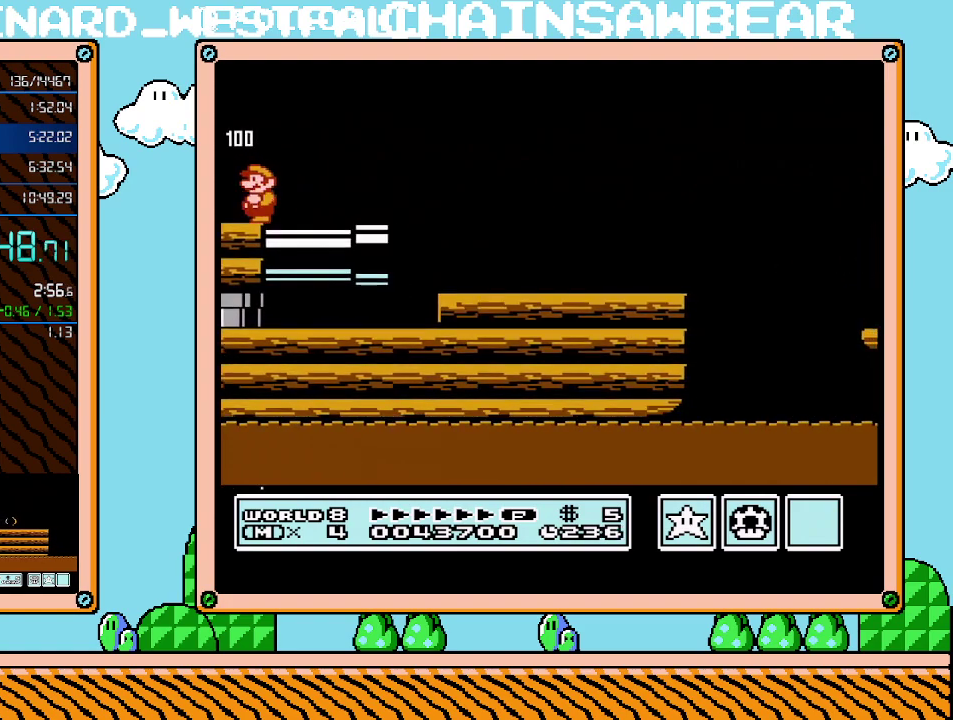
{"buttons": ["DPAD_LEFT"], "events": [[50, "B", "down"], [117, "B", "up"], [183, "B", "down"], [250, "B", "up"]]}